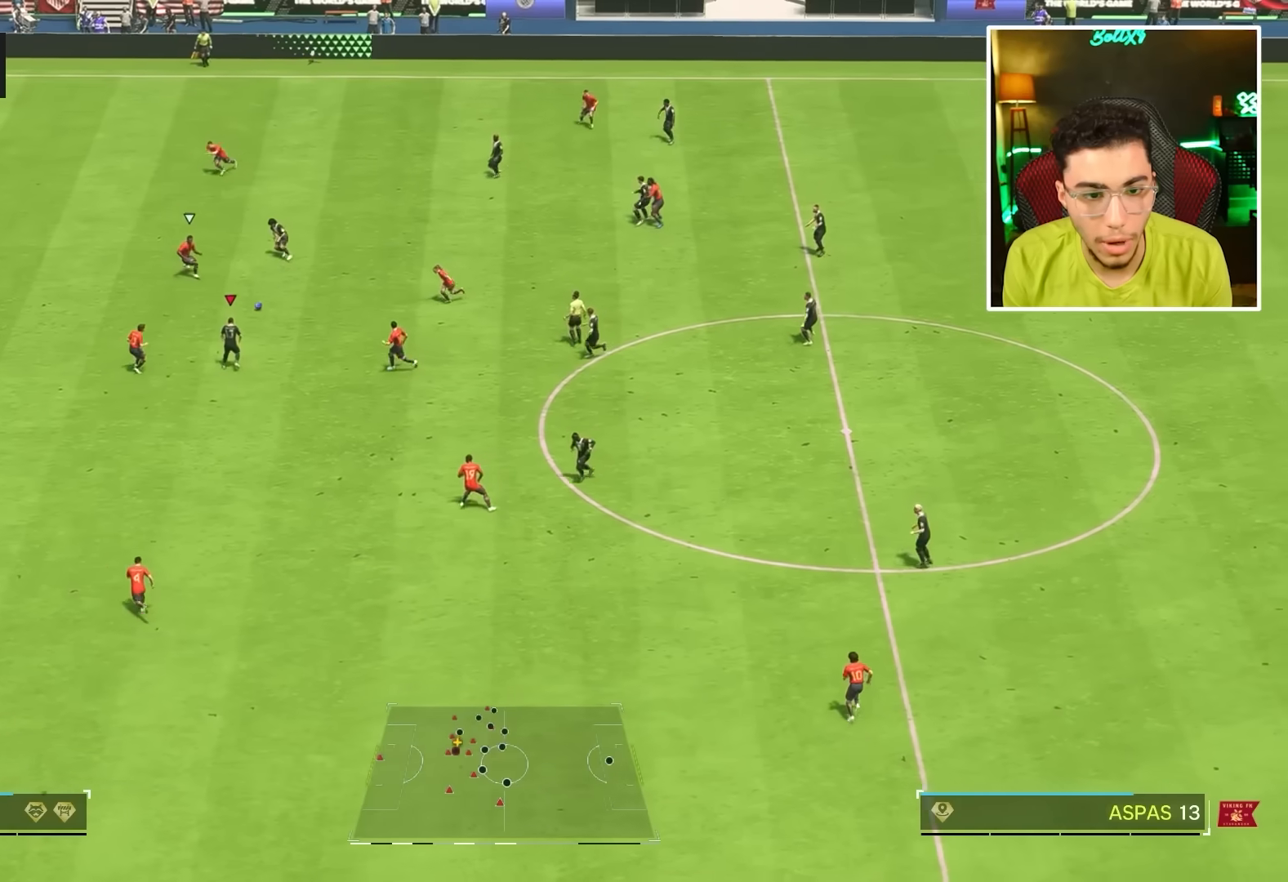
Gameplay with a controller (PlayStation layout); each line is a JSON object with the inputs held at the frame after it. "events" lists button and stick changes between this image and that frame as [ms after this image, input, new state], when the widget could be followed in between. Not read: R3.
{"buttons": [], "left_stick": "up-left", "right_stick": "center", "events": [[117, "TRIANGLE", "down"], [183, "TRIANGLE", "up"], [200, "left_stick", "left"], [350, "left_stick", "up-left"]]}
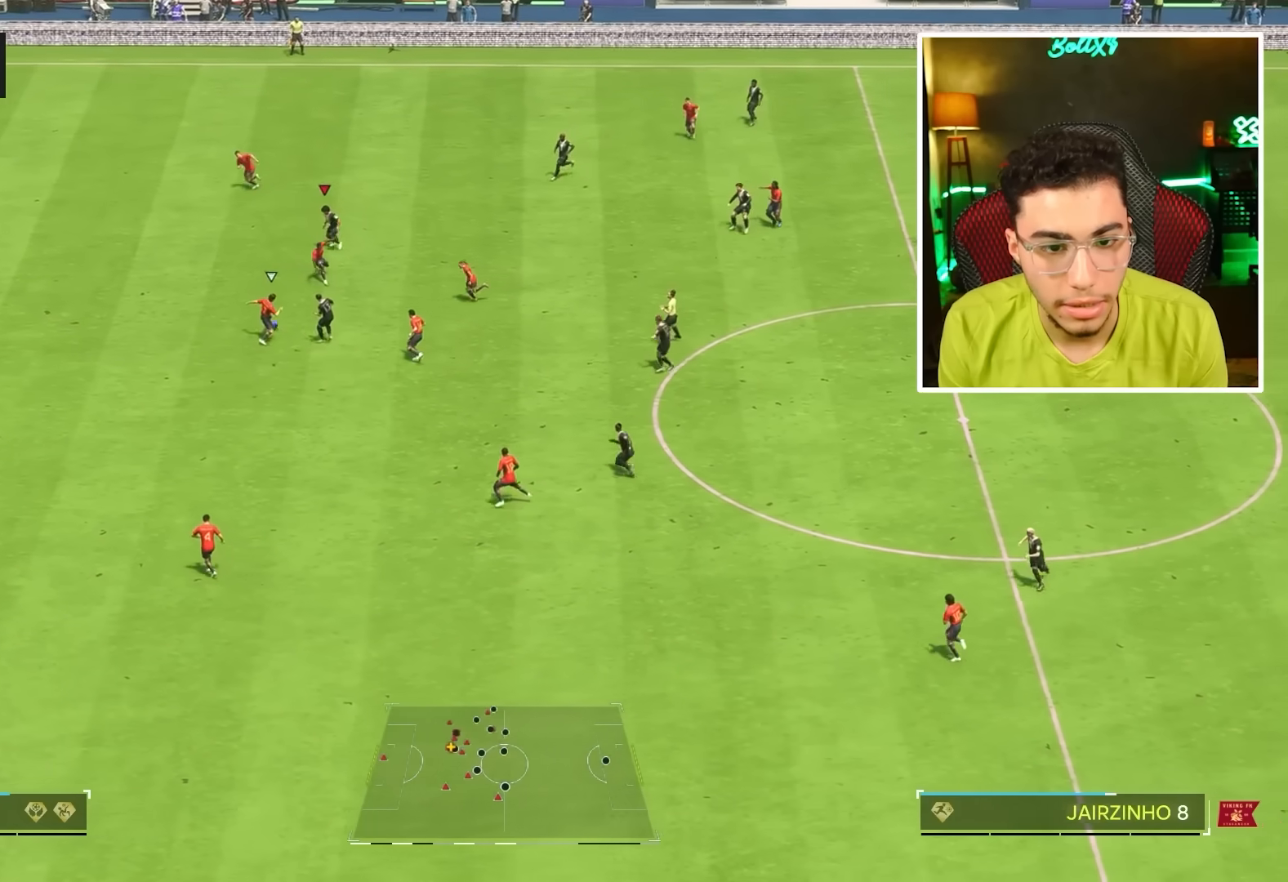
{"buttons": ["R1"], "left_stick": "up", "right_stick": "center", "events": [[333, "R1", "down"], [367, "left_stick", "up"]]}
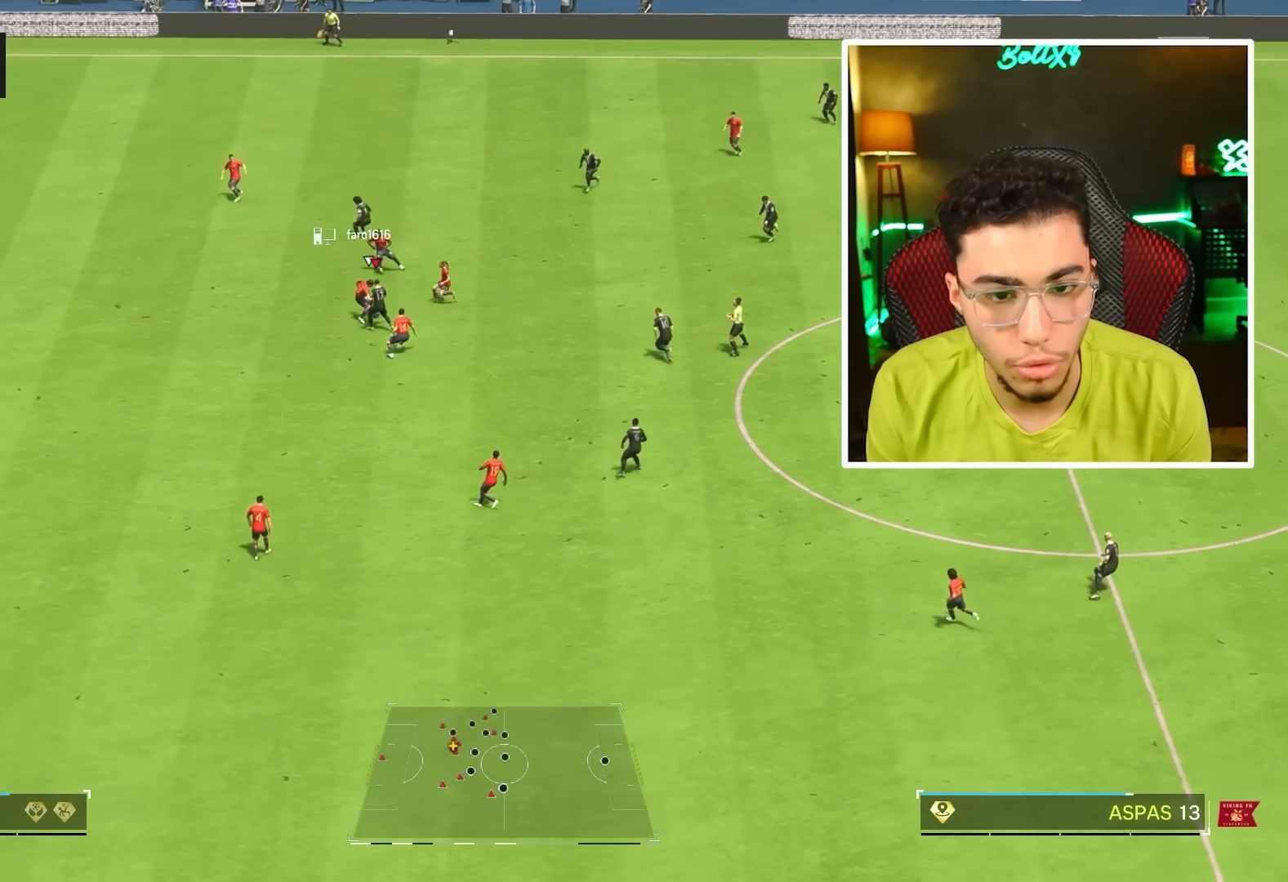
{"buttons": [], "left_stick": "left", "right_stick": "center", "events": [[133, "R2", "down"], [350, "left_stick", "left"], [433, "R2", "up"], [450, "R1", "up"]]}
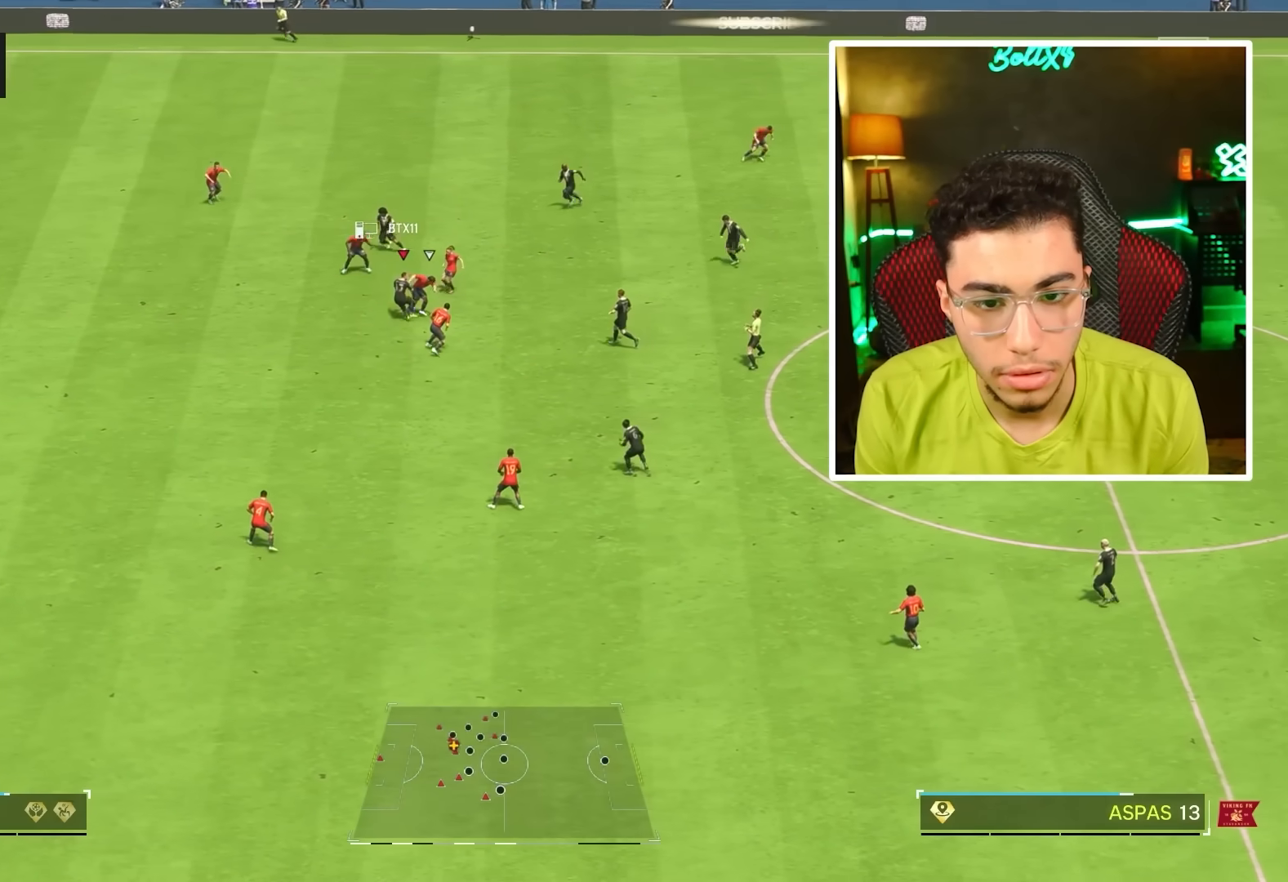
{"buttons": [], "left_stick": "down", "right_stick": "center", "events": [[267, "left_stick", "down-left"], [400, "left_stick", "down"]]}
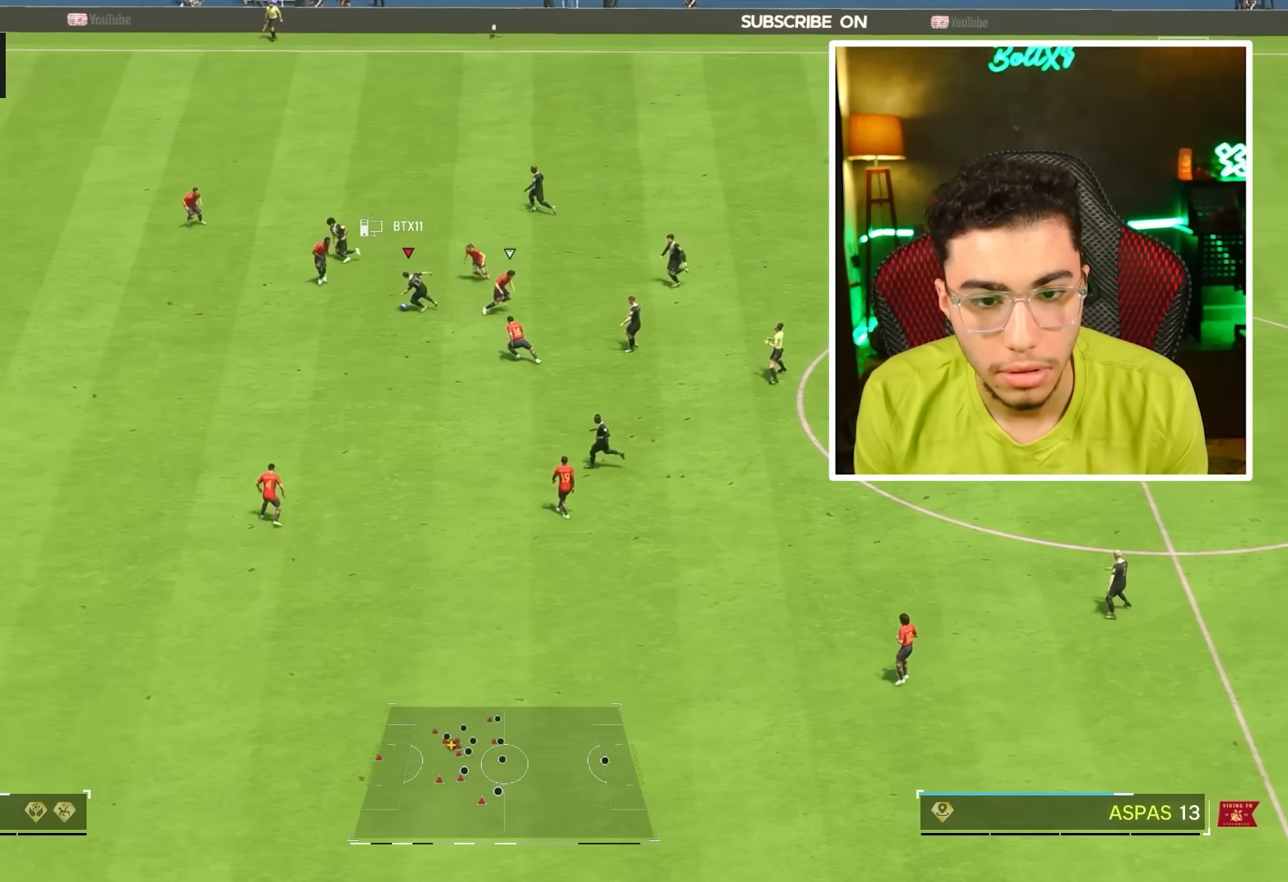
{"buttons": ["TRIANGLE"], "left_stick": "left", "right_stick": "center", "events": [[200, "left_stick", "down-left"], [400, "TRIANGLE", "down"], [500, "left_stick", "left"]]}
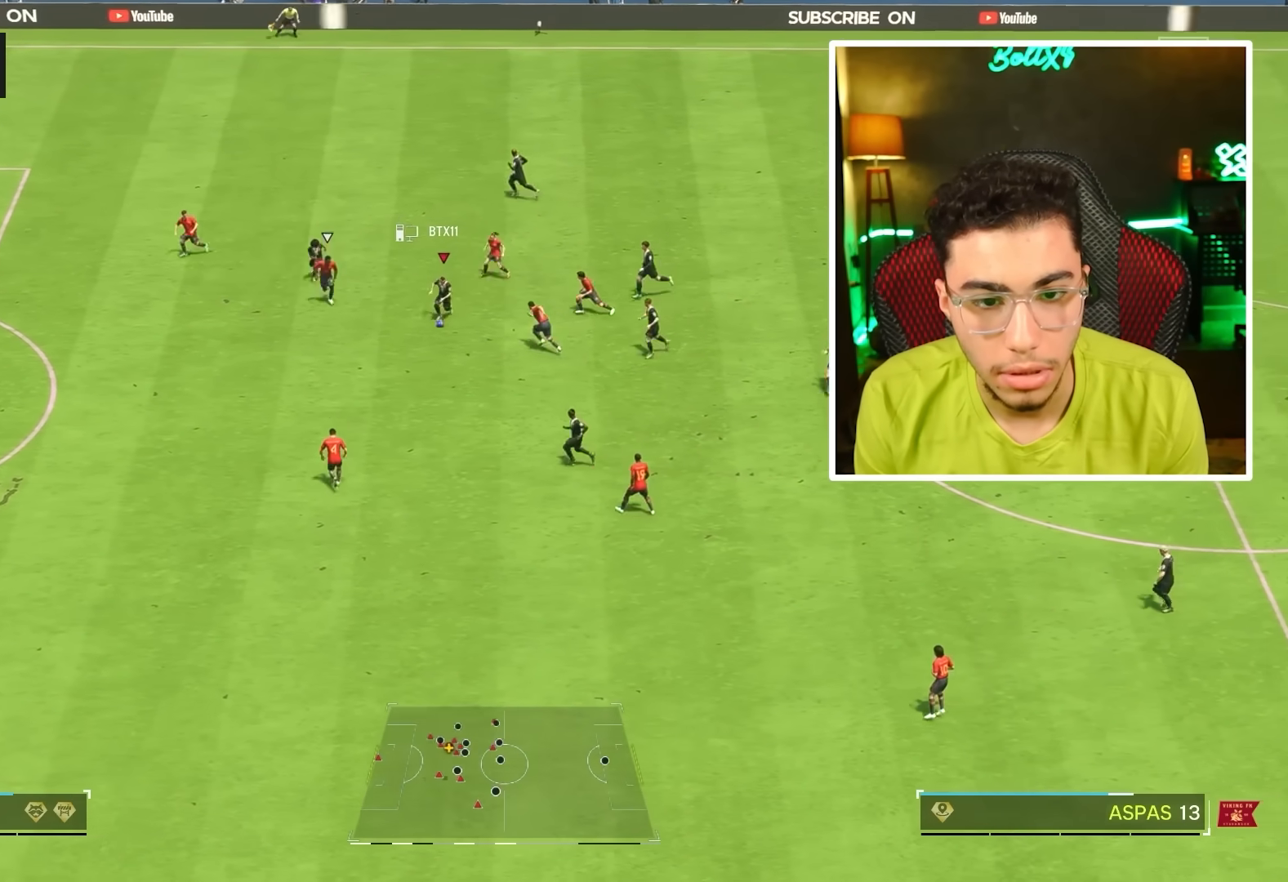
{"buttons": [], "left_stick": "left", "right_stick": "center", "events": [[133, "TRIANGLE", "up"]]}
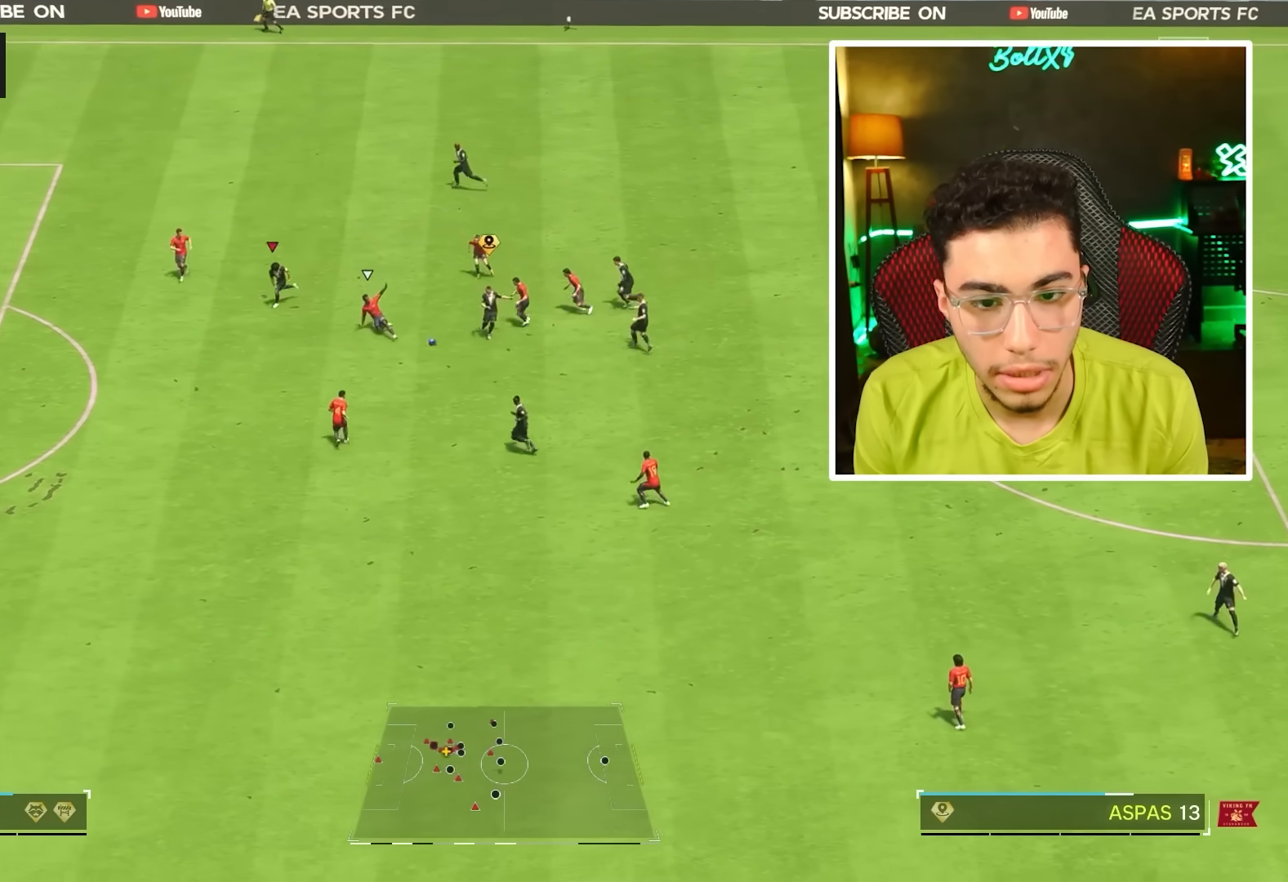
{"buttons": ["R1"], "left_stick": "left", "right_stick": "center", "events": [[400, "R1", "down"]]}
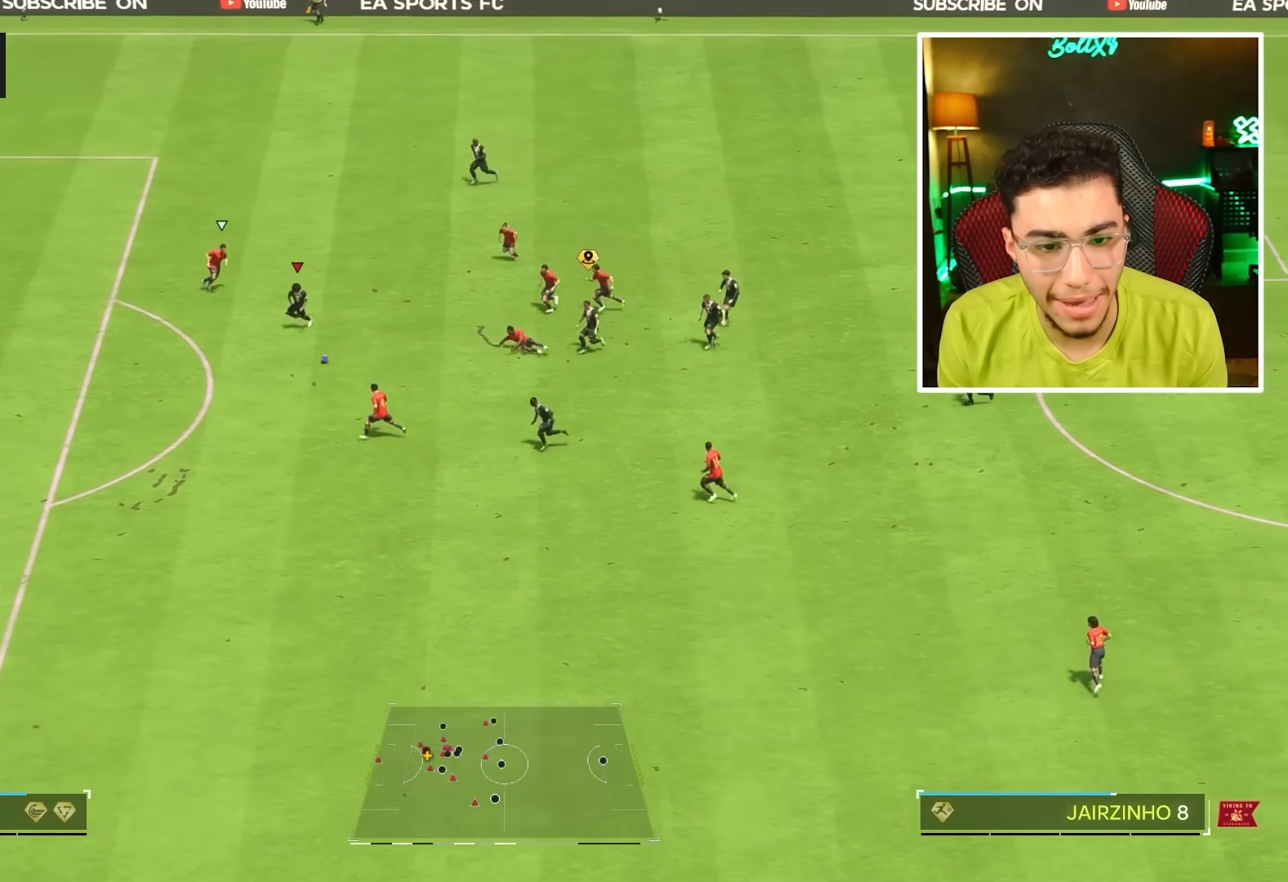
{"buttons": [], "left_stick": "left", "right_stick": "center", "events": [[467, "R1", "up"]]}
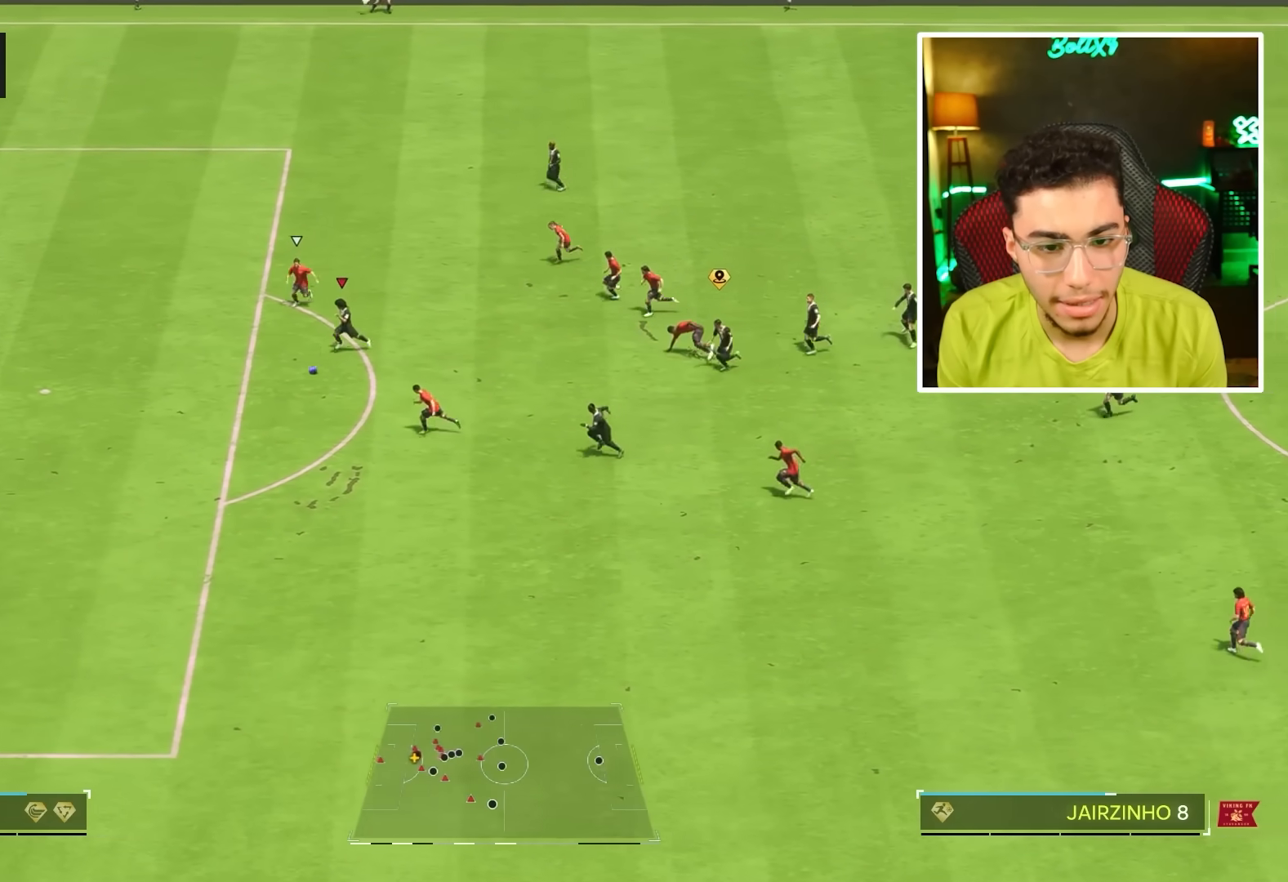
{"buttons": [], "left_stick": "up-left", "right_stick": "center", "events": [[33, "left_stick", "up-left"], [150, "SQUARE", "down"], [283, "SQUARE", "up"]]}
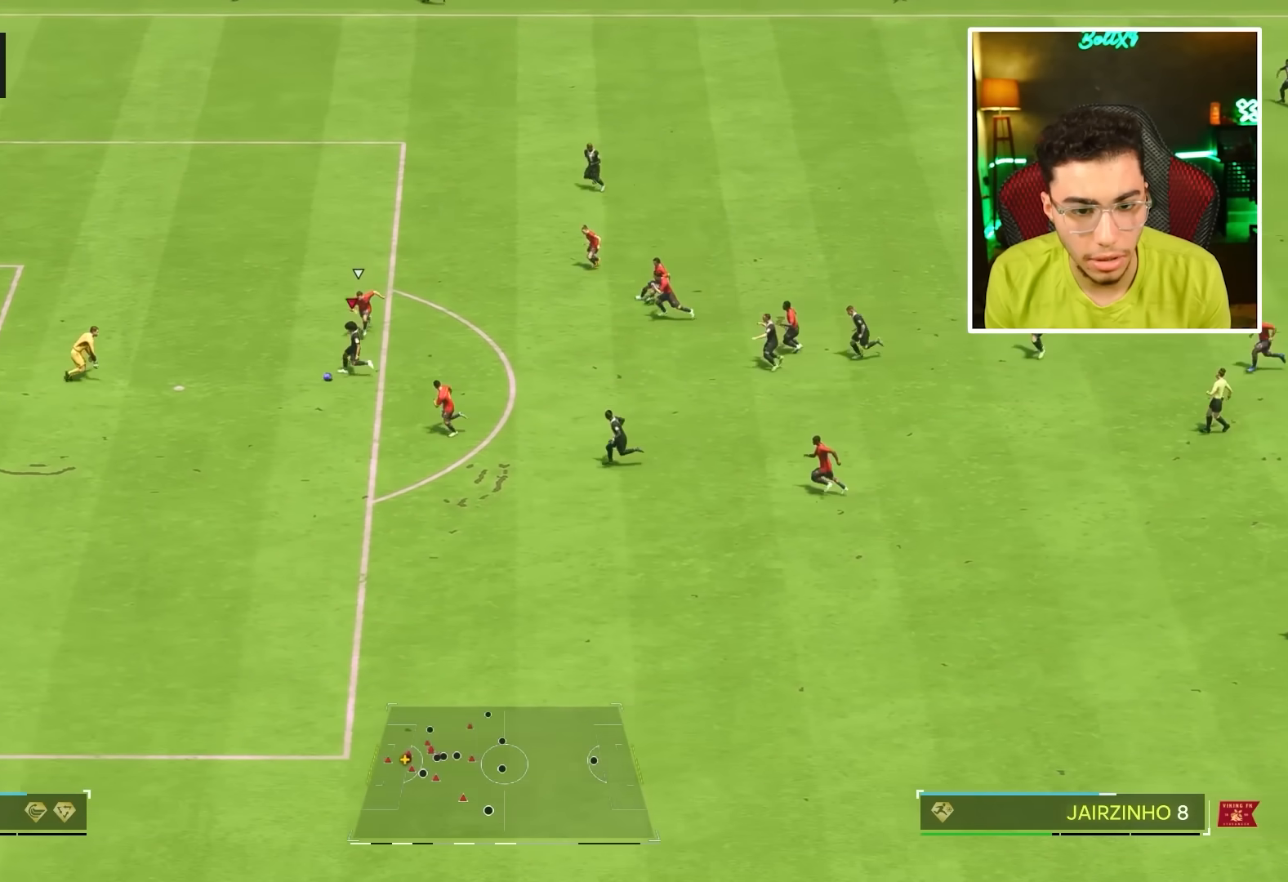
{"buttons": [], "left_stick": "left", "right_stick": "center", "events": [[200, "left_stick", "left"]]}
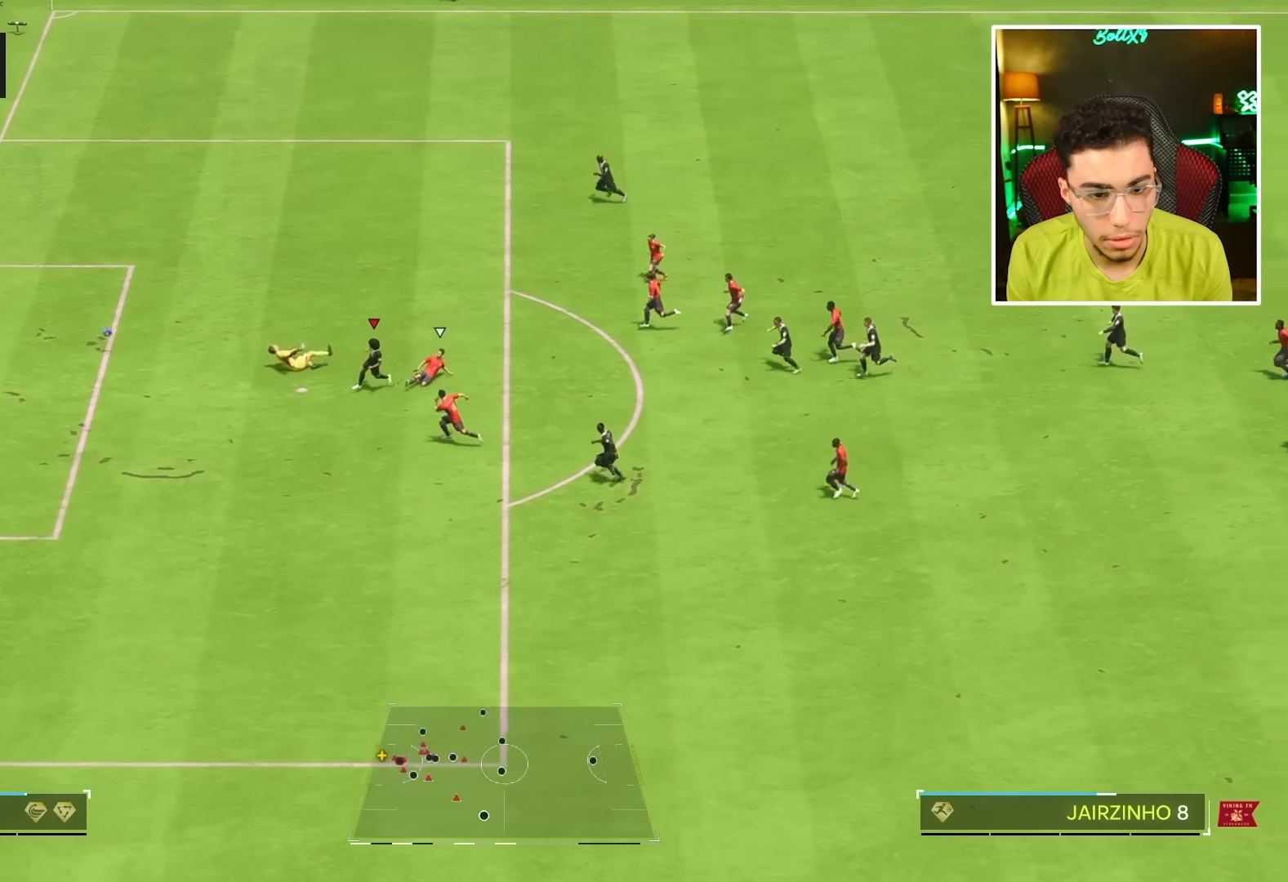
{"buttons": [], "left_stick": "left", "right_stick": "center", "events": []}
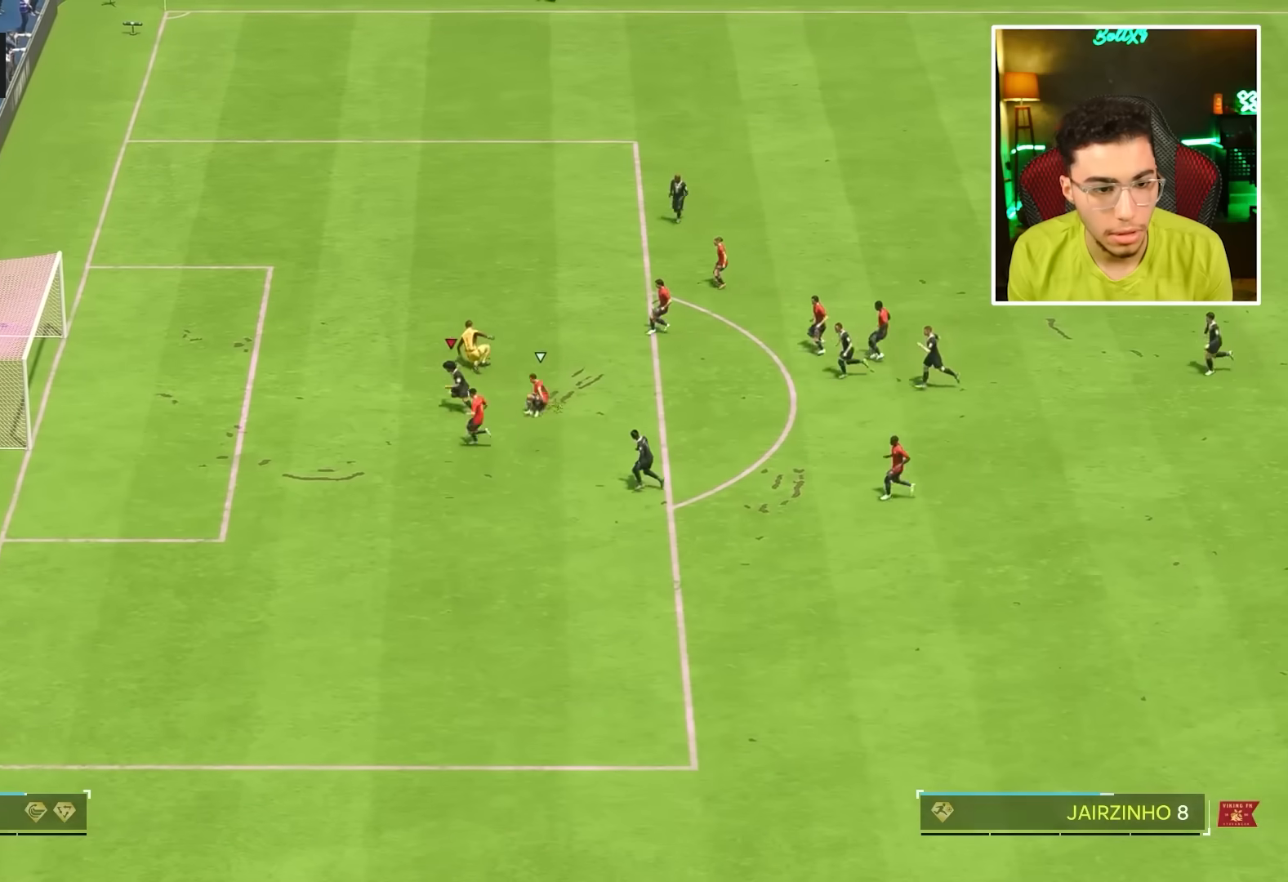
{"buttons": [], "left_stick": "center", "right_stick": "center", "events": [[17, "left_stick", "down-left"], [183, "R1", "down"], [183, "left_stick", "center"], [433, "R1", "up"]]}
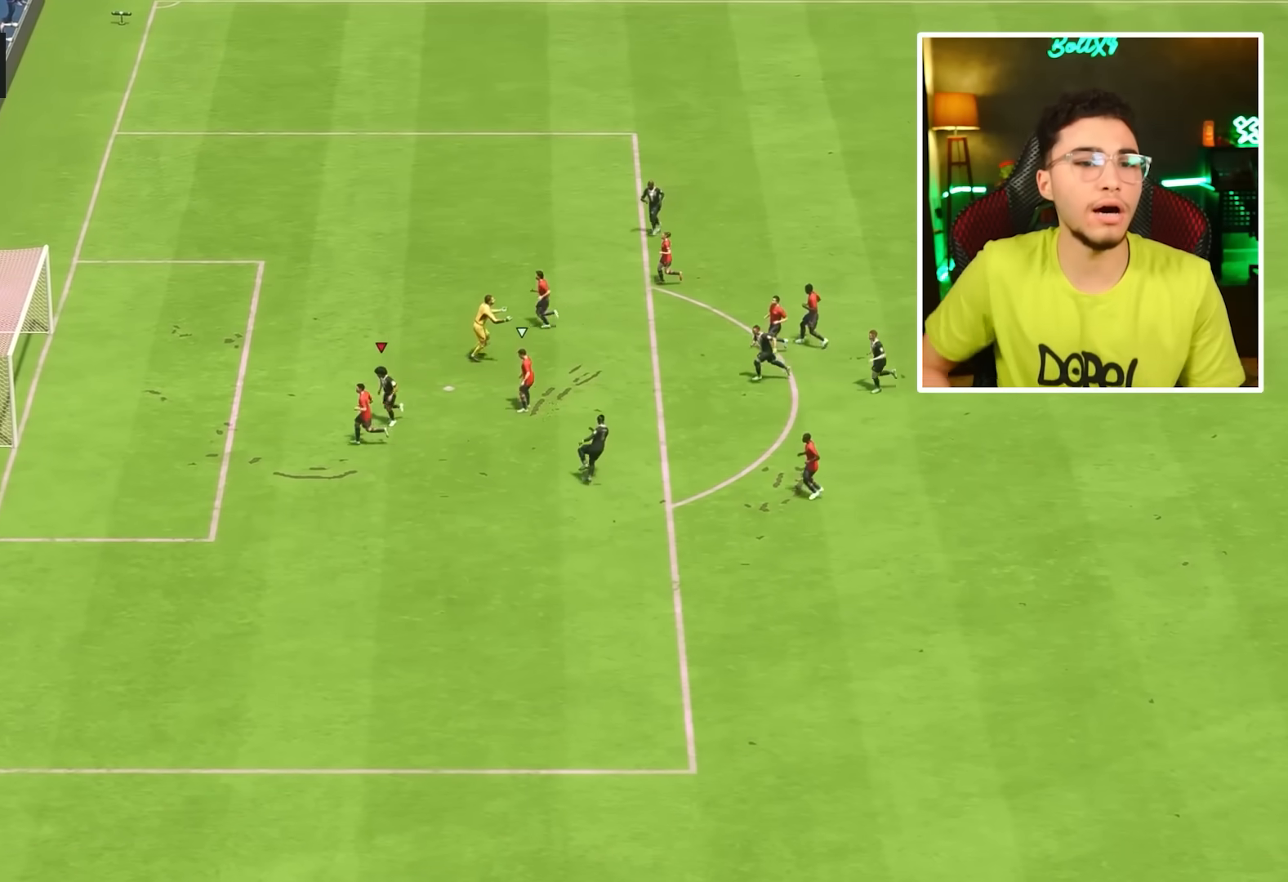
{"buttons": [], "left_stick": "center", "right_stick": "center", "events": []}
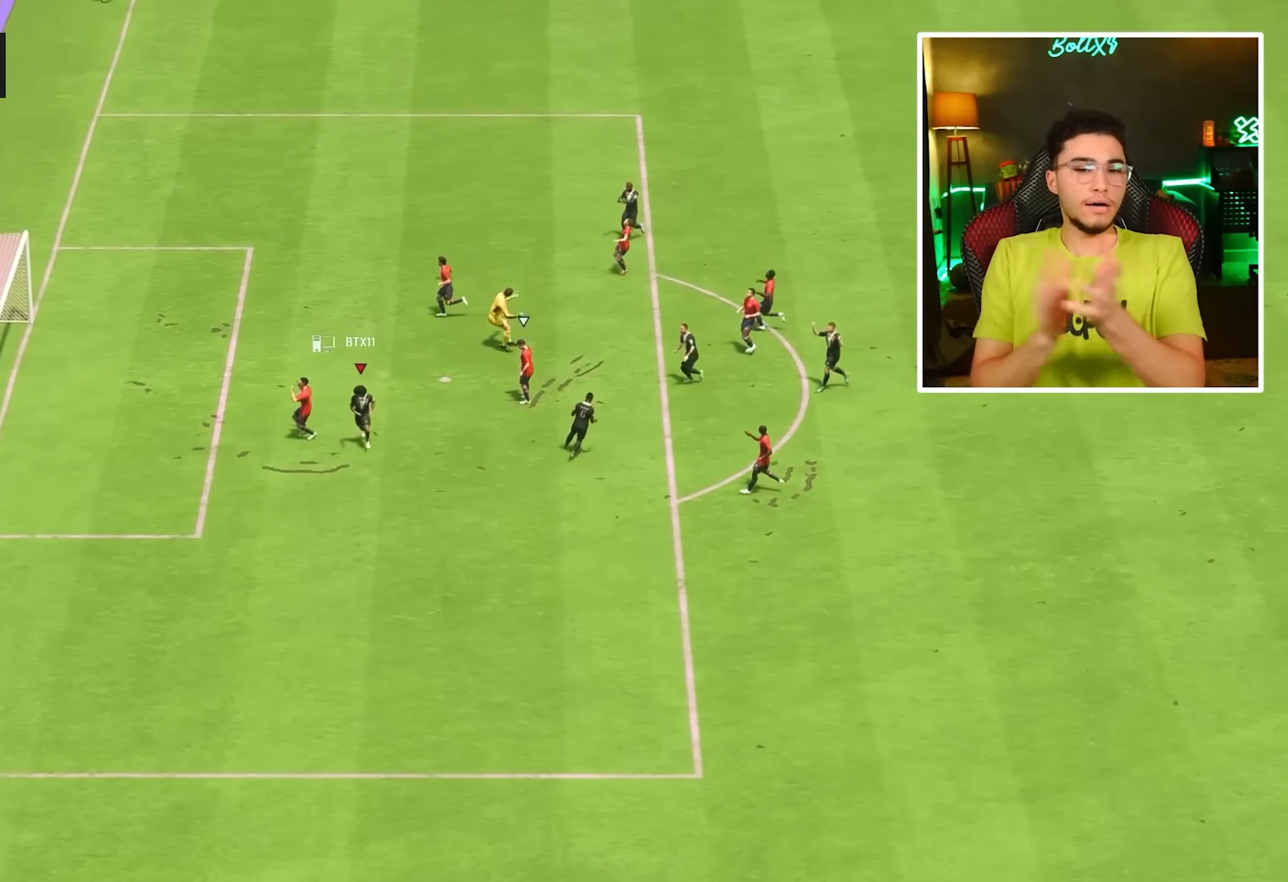
{"buttons": [], "left_stick": "center", "right_stick": "center", "events": []}
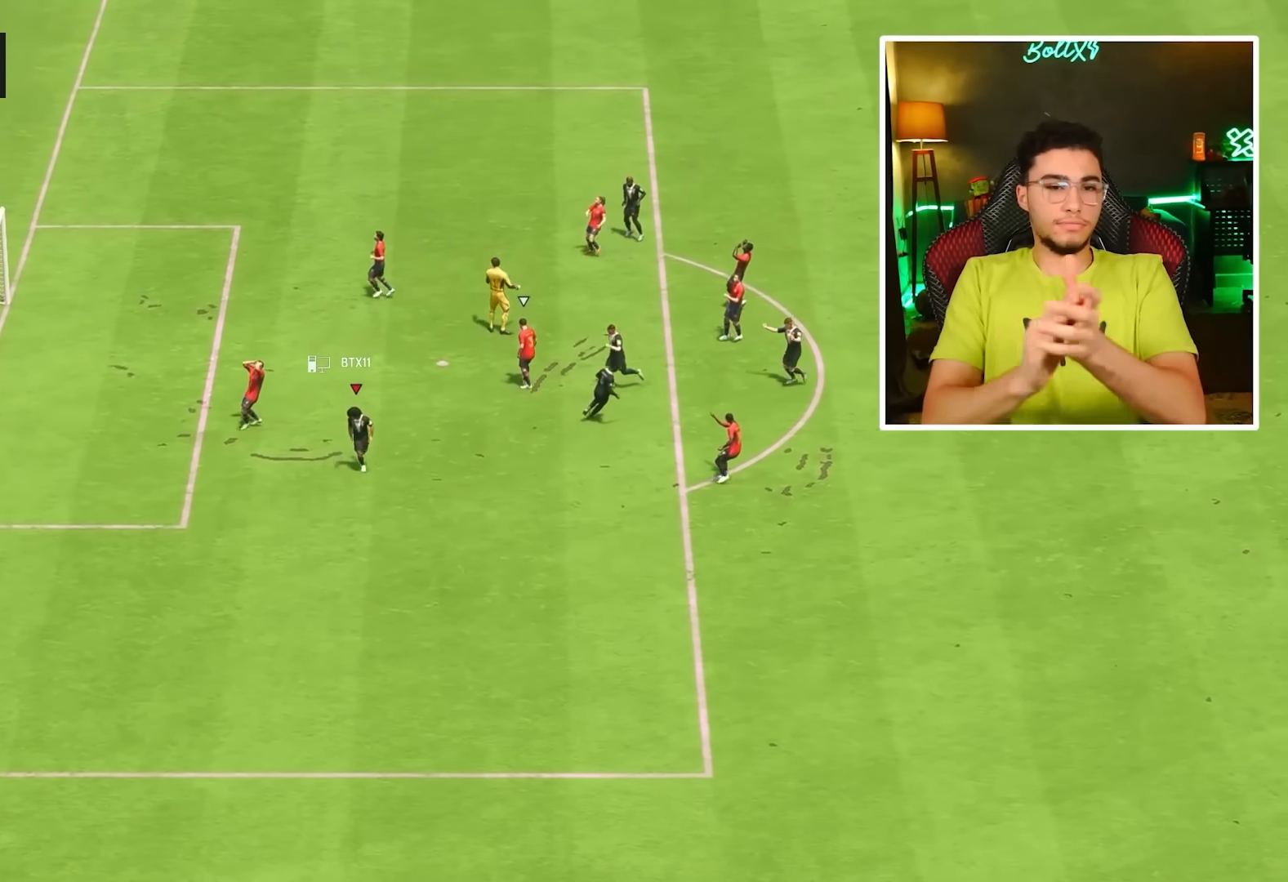
{"buttons": [], "left_stick": "center", "right_stick": "center", "events": []}
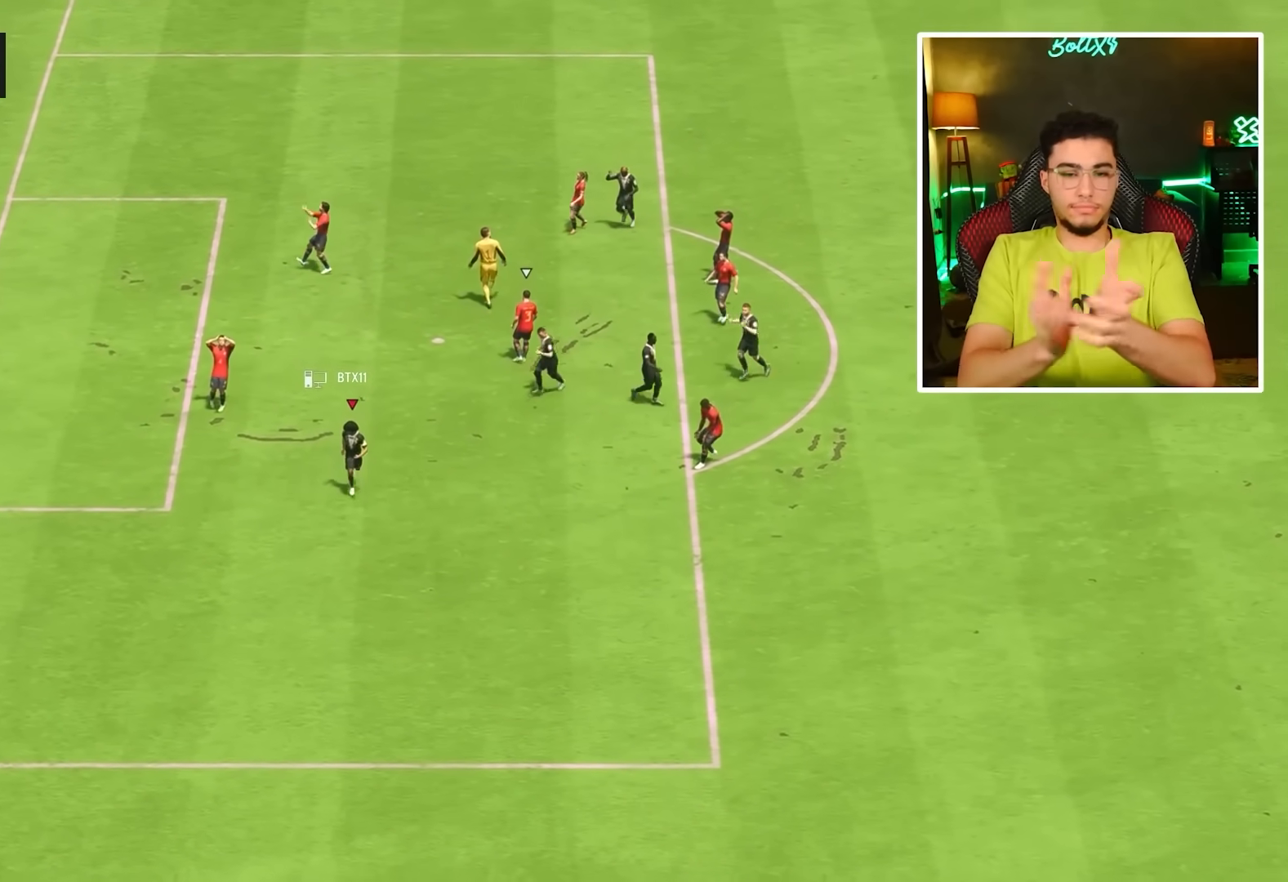
{"buttons": [], "left_stick": "center", "right_stick": "center", "events": []}